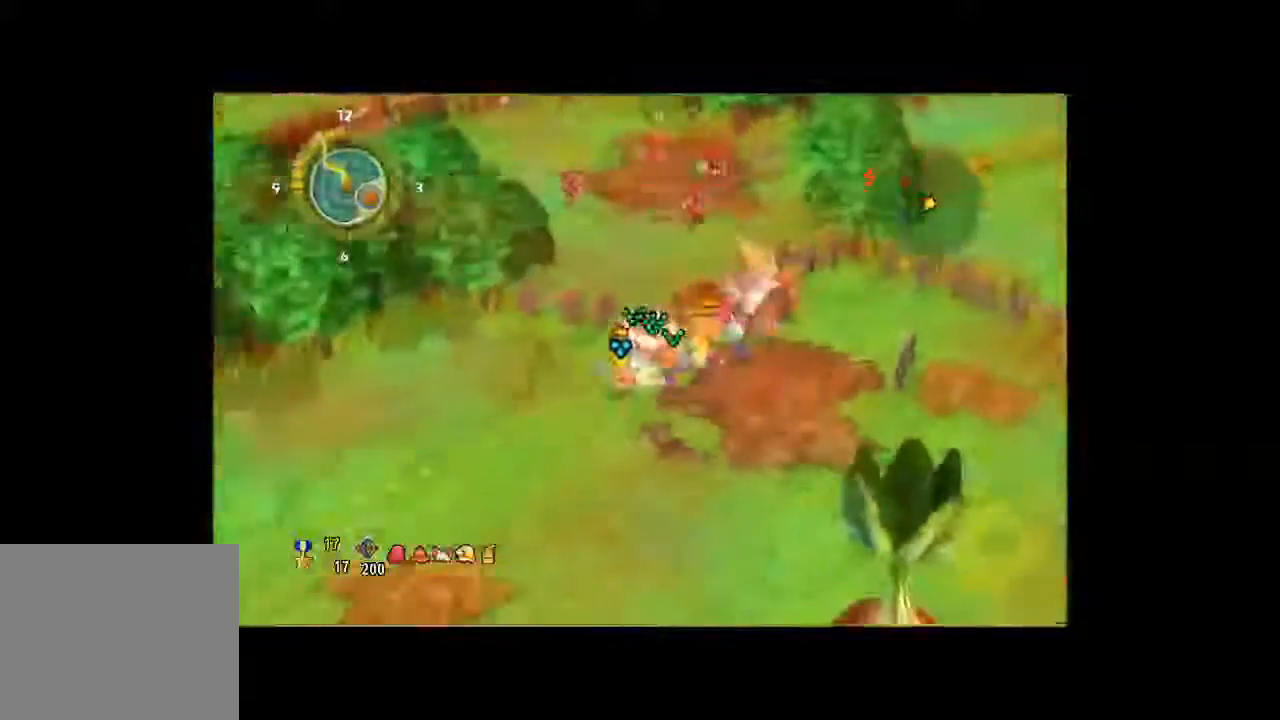
Gameplay with a controller (Xbox layout); each line is a JSON object with the inputs held at the frame after it (dt_ms = milliseconds from this image to that frame). "button_events" lists button changes between this image and that frame as [ms after this image, input, new state], when the widget could be followed in between (sticks are given only as held states). Not read: L3 R3.
{"dt_ms": 500, "buttons": [], "left_stick": "down-left", "right_stick": "left", "button_events": []}
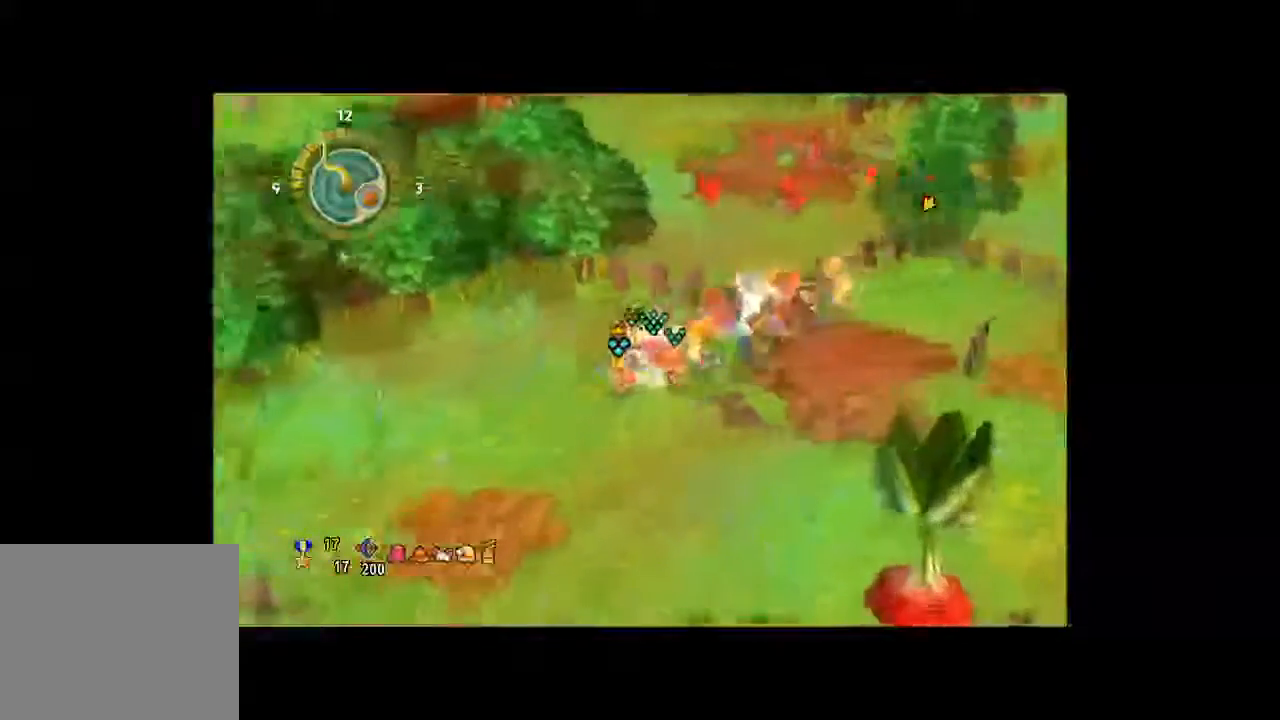
{"dt_ms": 500, "buttons": [], "left_stick": "down-left", "right_stick": "left", "button_events": []}
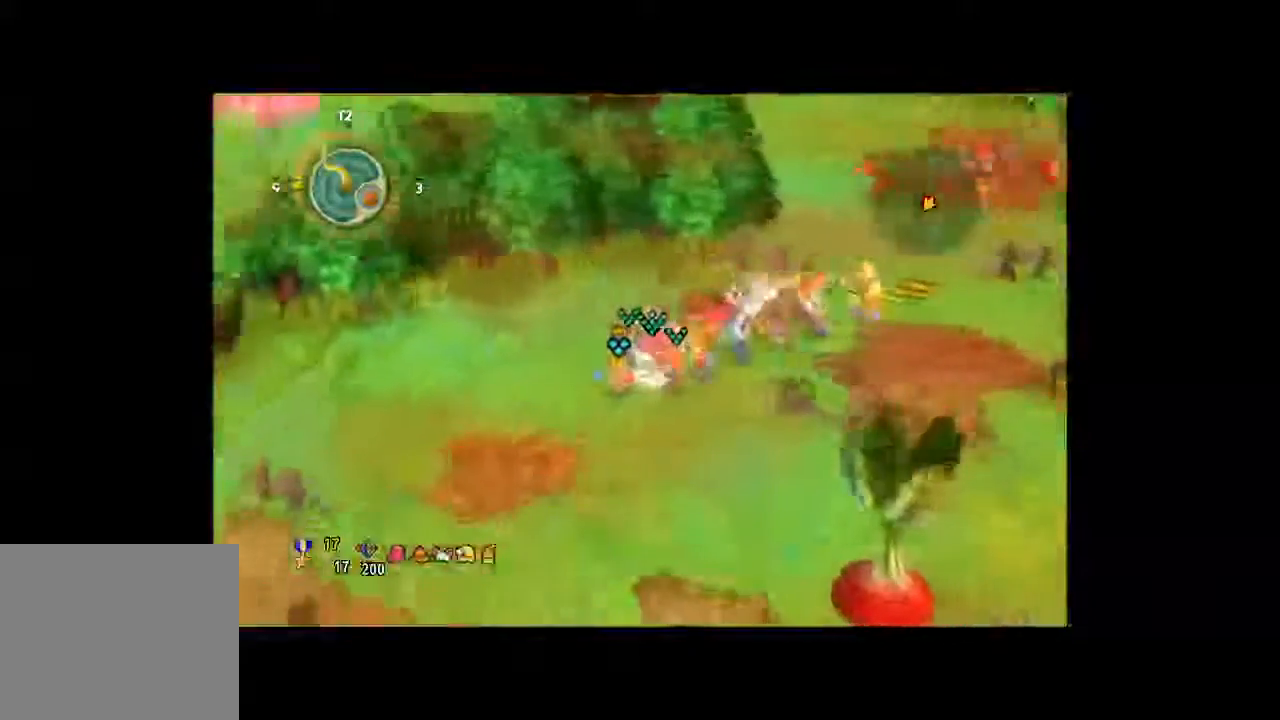
{"dt_ms": 500, "buttons": [], "left_stick": "down-left", "right_stick": "left", "button_events": []}
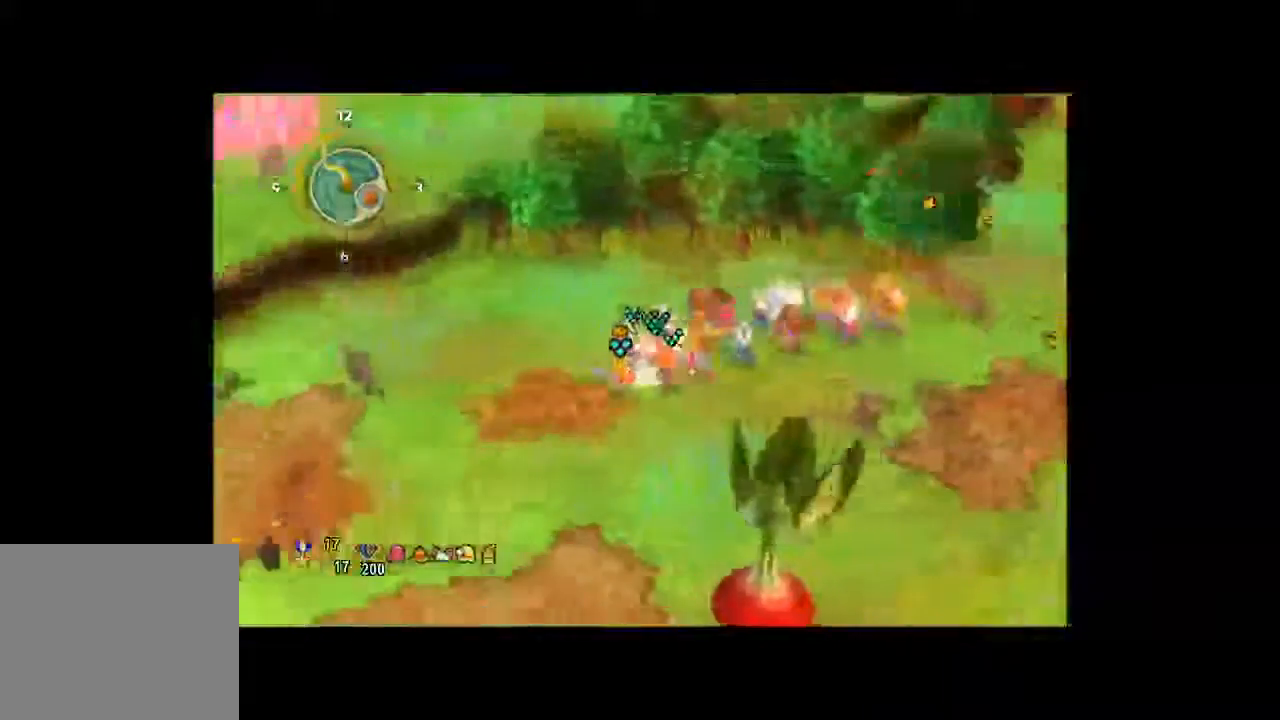
{"dt_ms": 500, "buttons": [], "left_stick": "left", "right_stick": "center", "button_events": []}
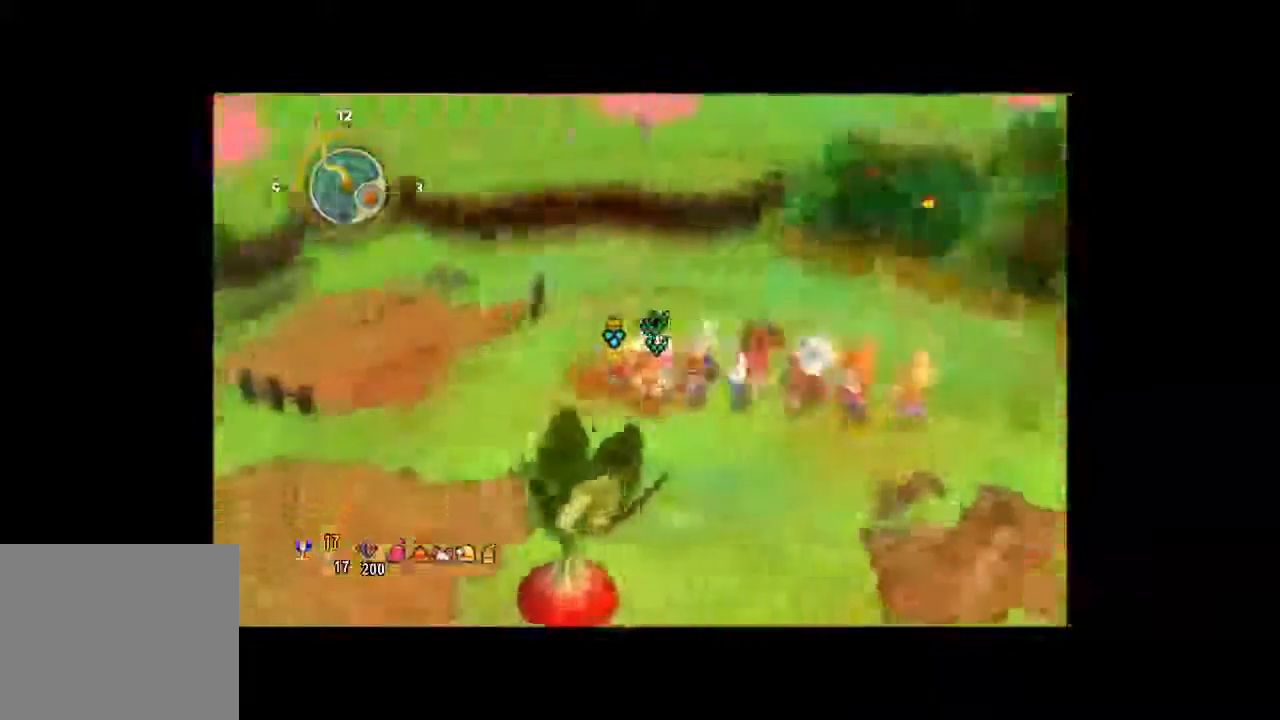
{"dt_ms": 500, "buttons": [], "left_stick": "left", "right_stick": "center", "button_events": []}
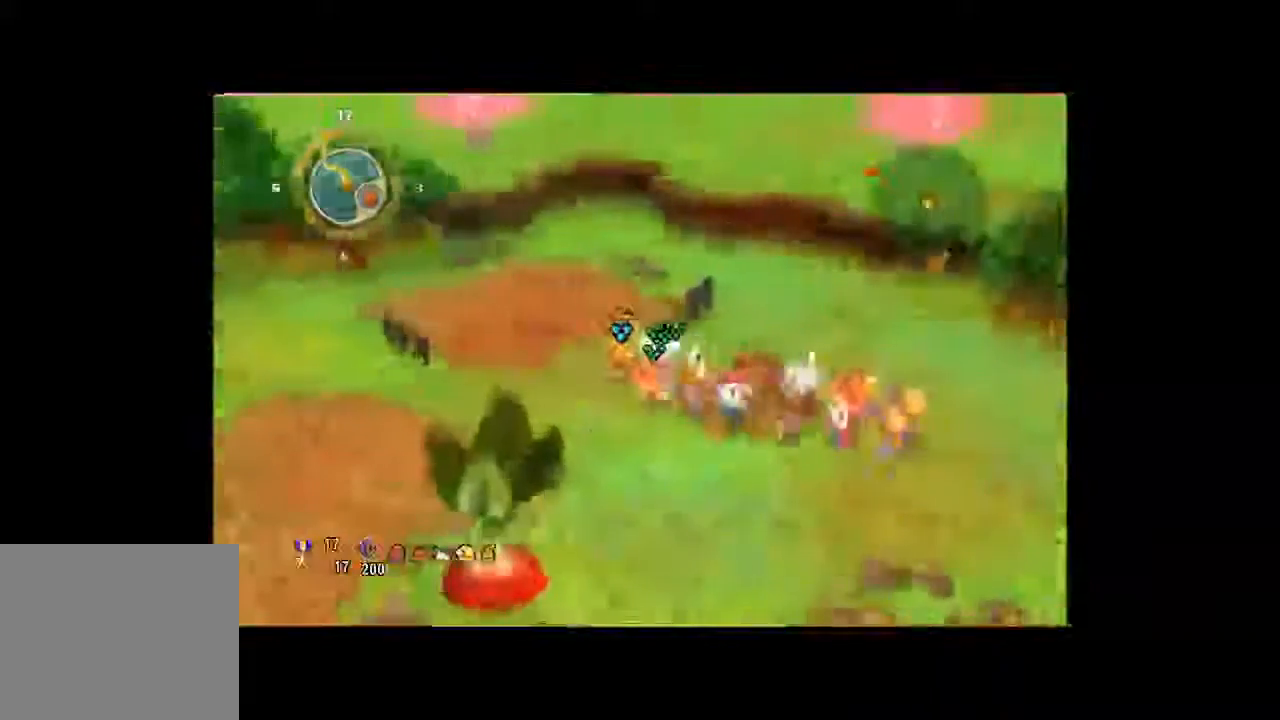
{"dt_ms": 500, "buttons": [], "left_stick": "left", "right_stick": "left", "button_events": []}
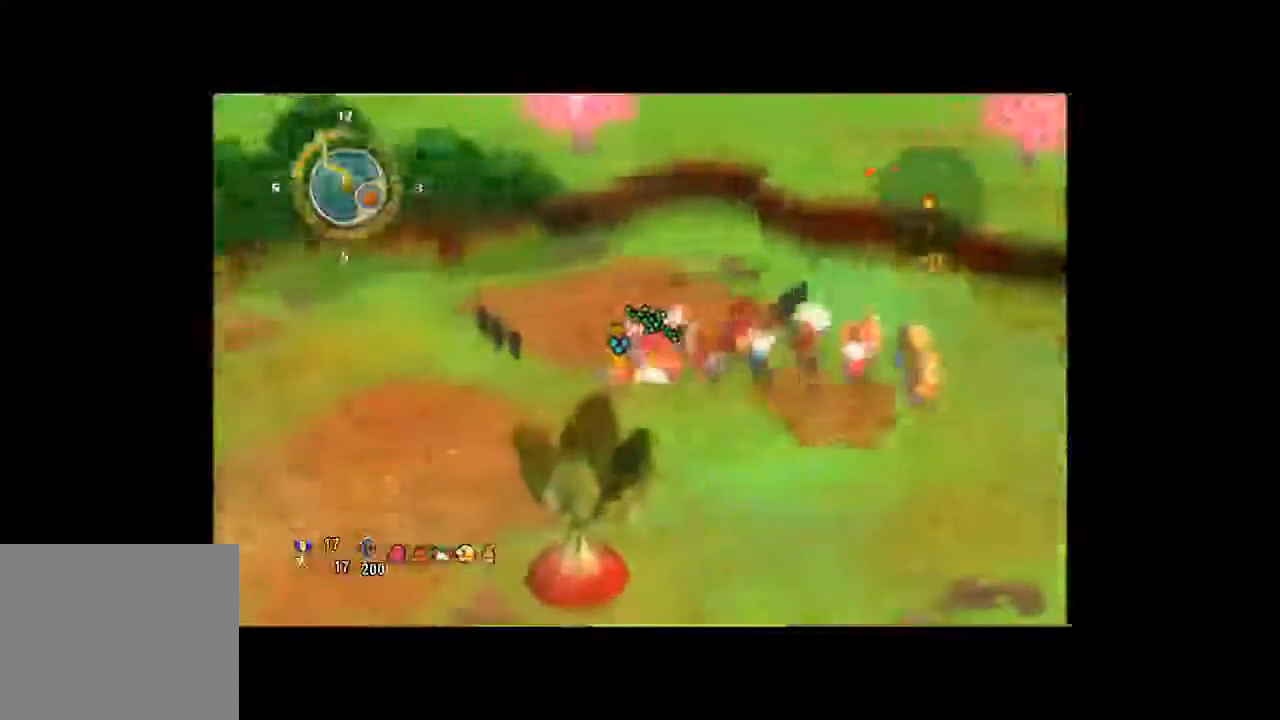
{"dt_ms": 500, "buttons": [], "left_stick": "left", "right_stick": "left", "button_events": []}
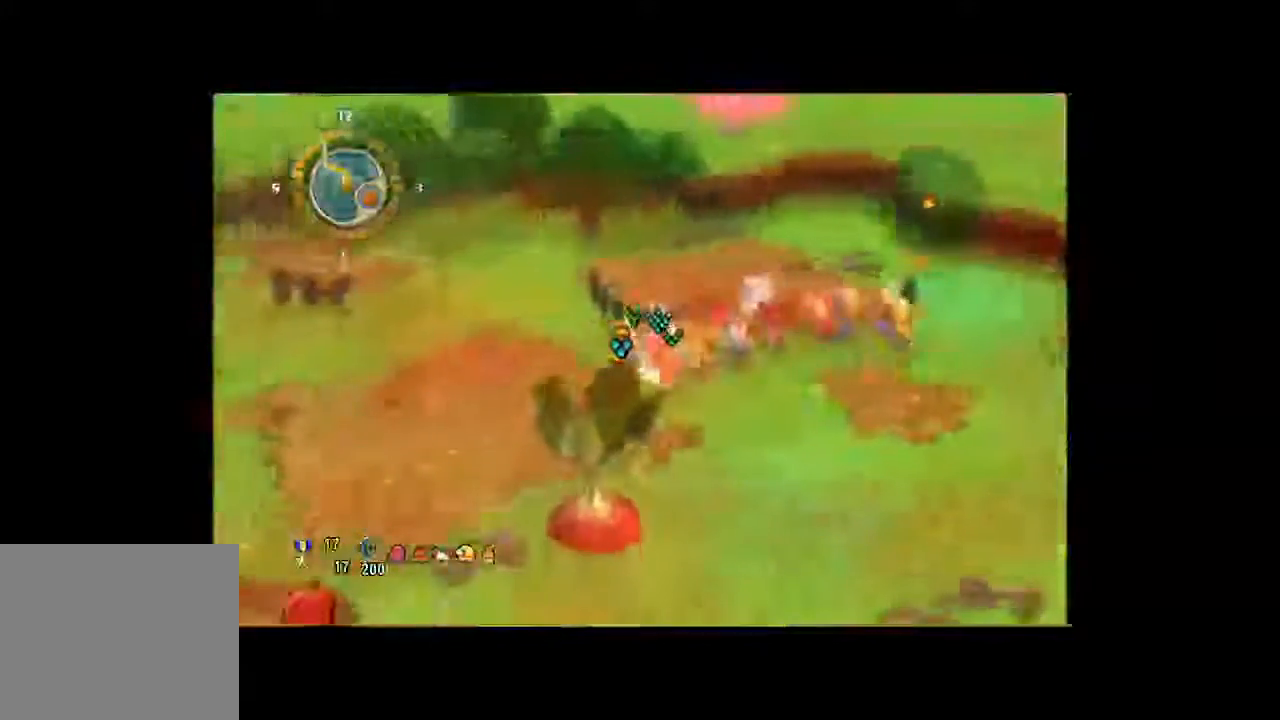
{"dt_ms": 500, "buttons": [], "left_stick": "left", "right_stick": "center", "button_events": []}
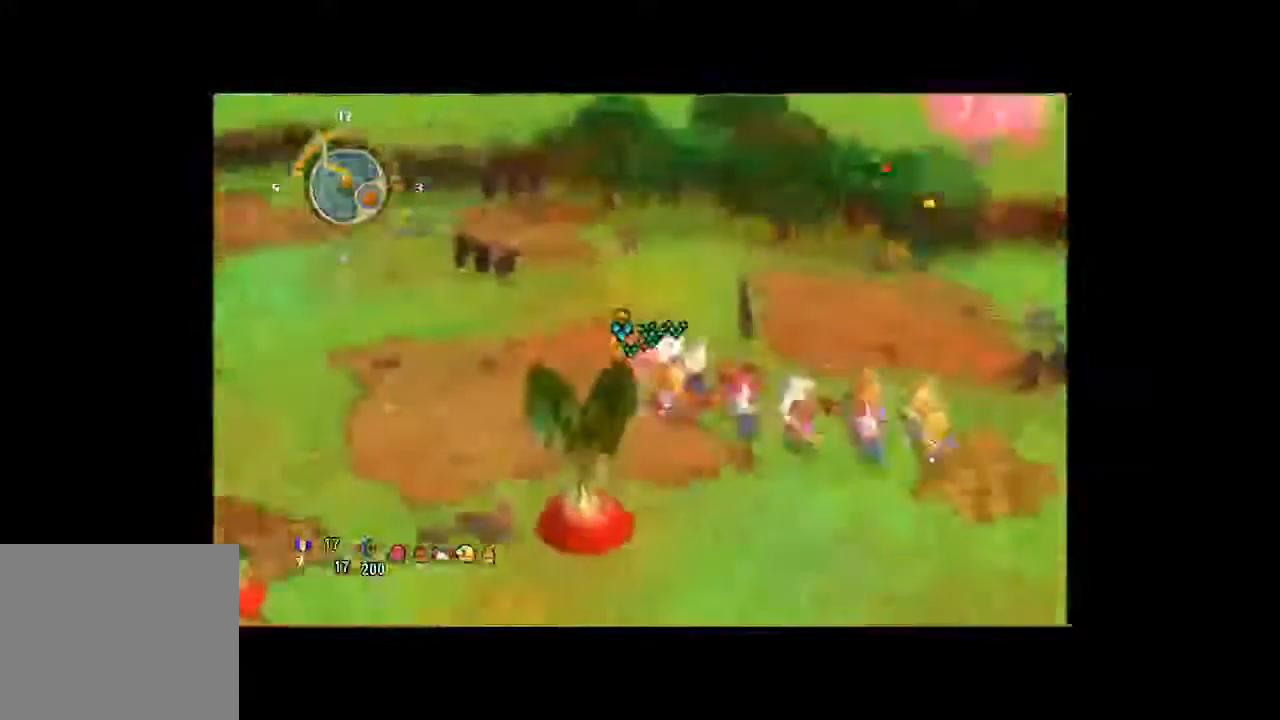
{"dt_ms": 500, "buttons": [], "left_stick": "up-left", "right_stick": "left", "button_events": []}
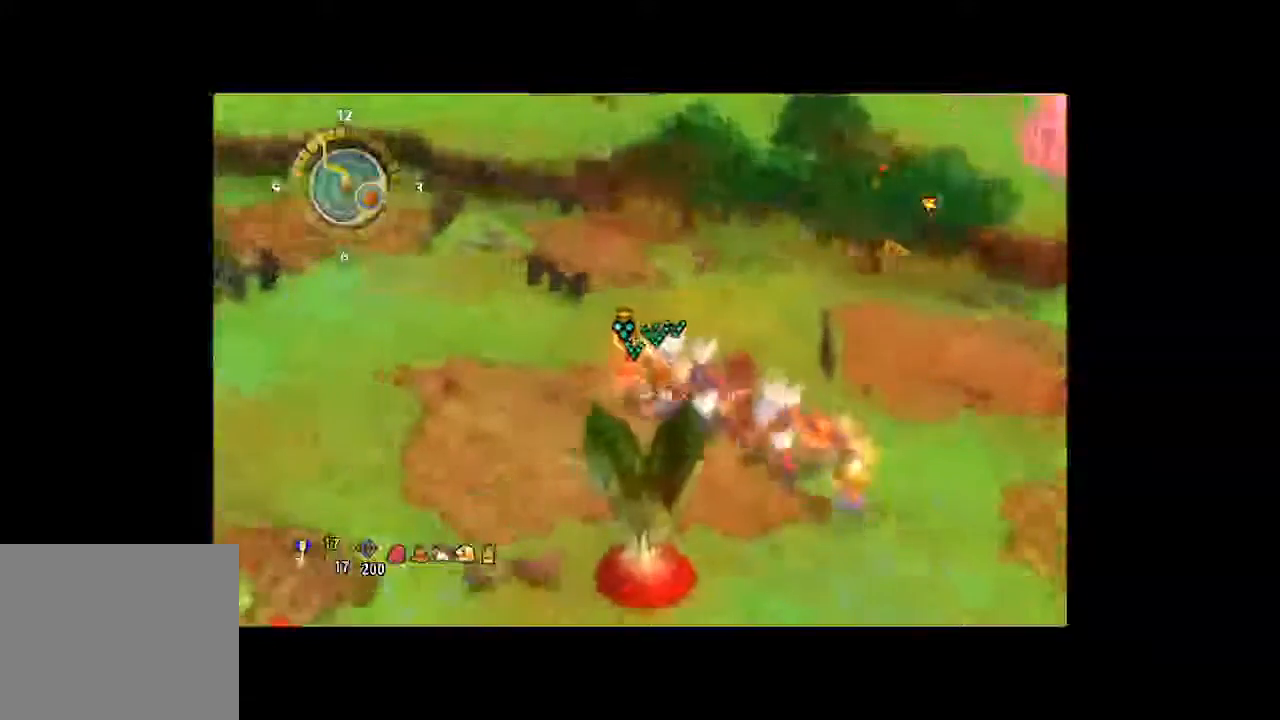
{"dt_ms": 500, "buttons": [], "left_stick": "up-left", "right_stick": "left", "button_events": []}
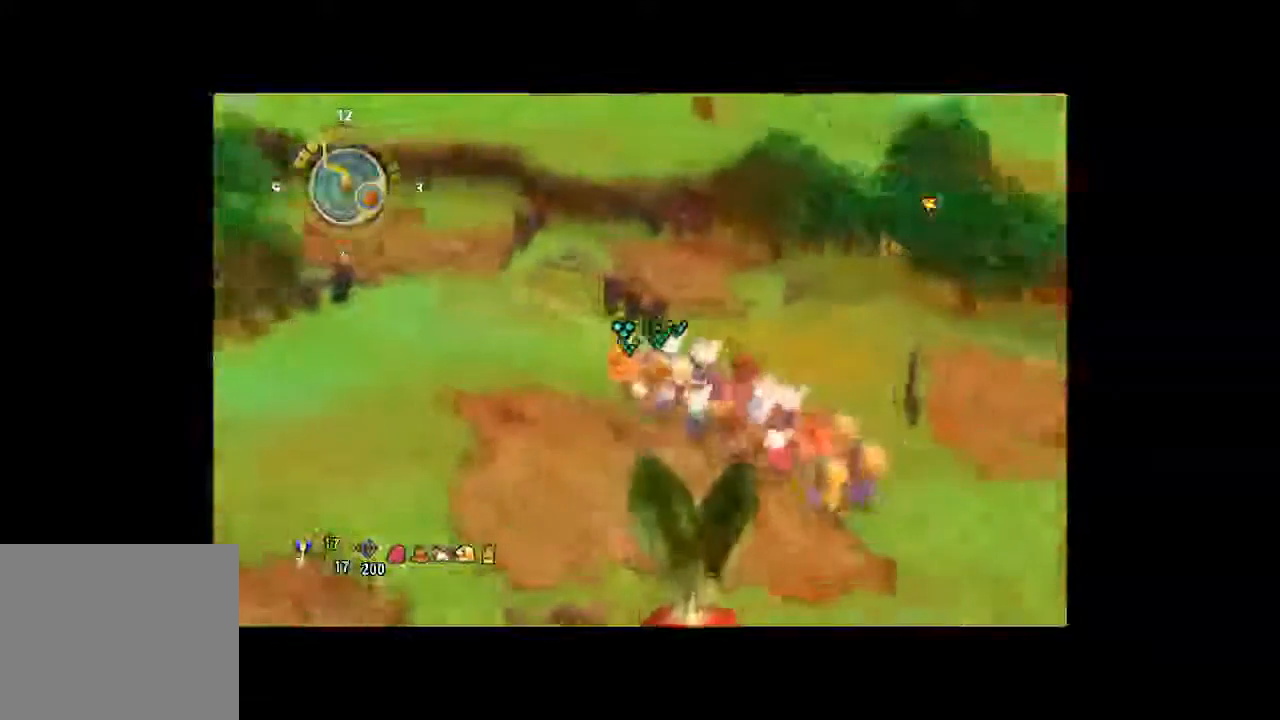
{"dt_ms": 500, "buttons": [], "left_stick": "up-left", "right_stick": "left", "button_events": []}
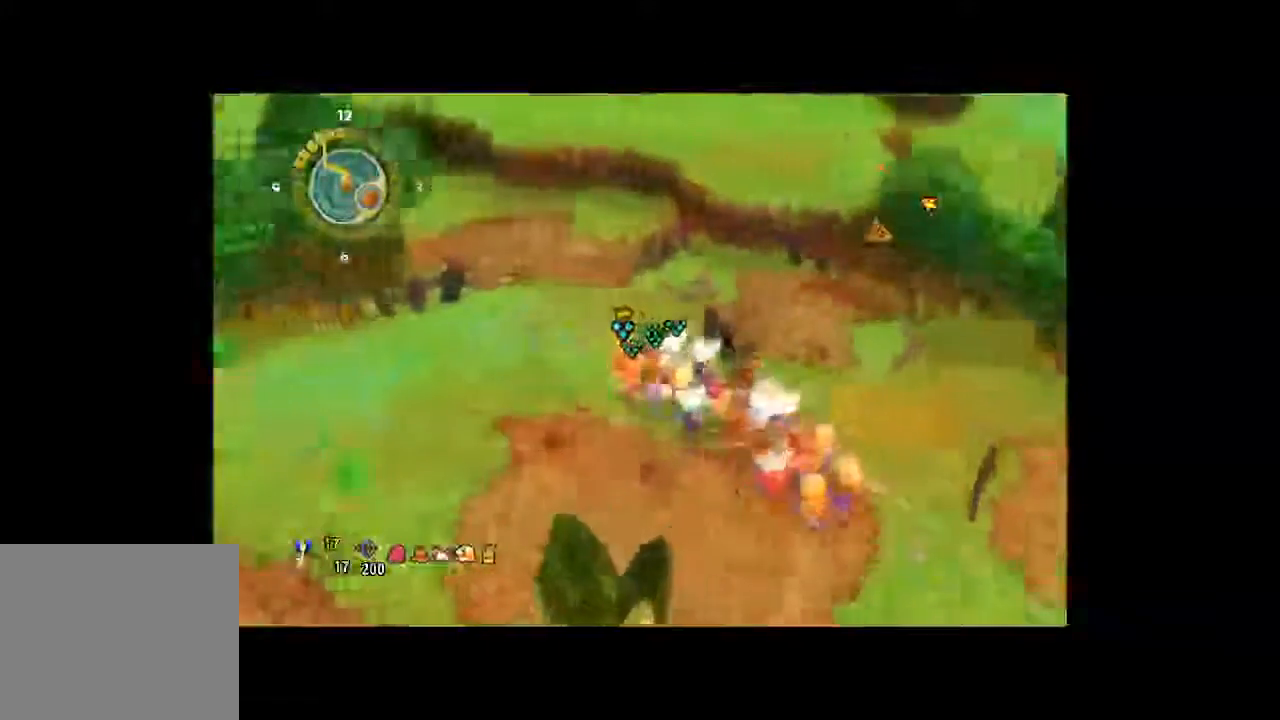
{"dt_ms": 1000, "buttons": [], "left_stick": "up", "right_stick": "center", "button_events": []}
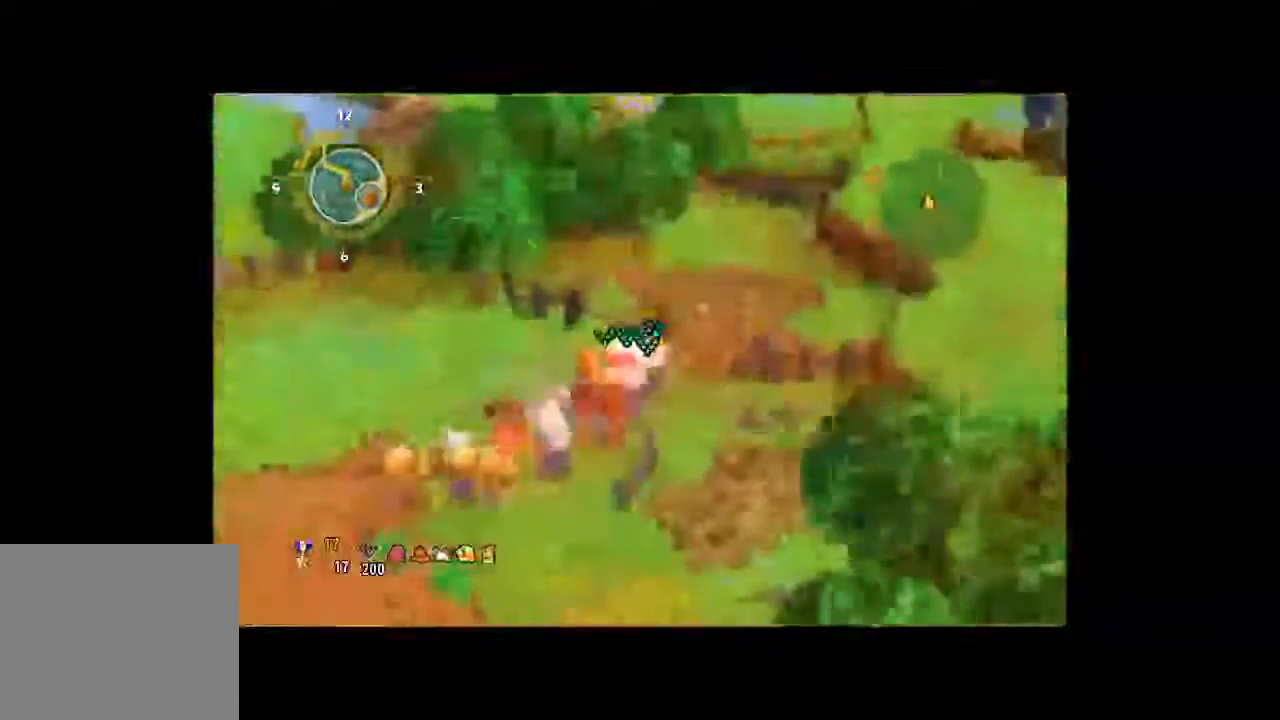
{"dt_ms": 500, "buttons": [], "left_stick": "up", "right_stick": "left", "button_events": []}
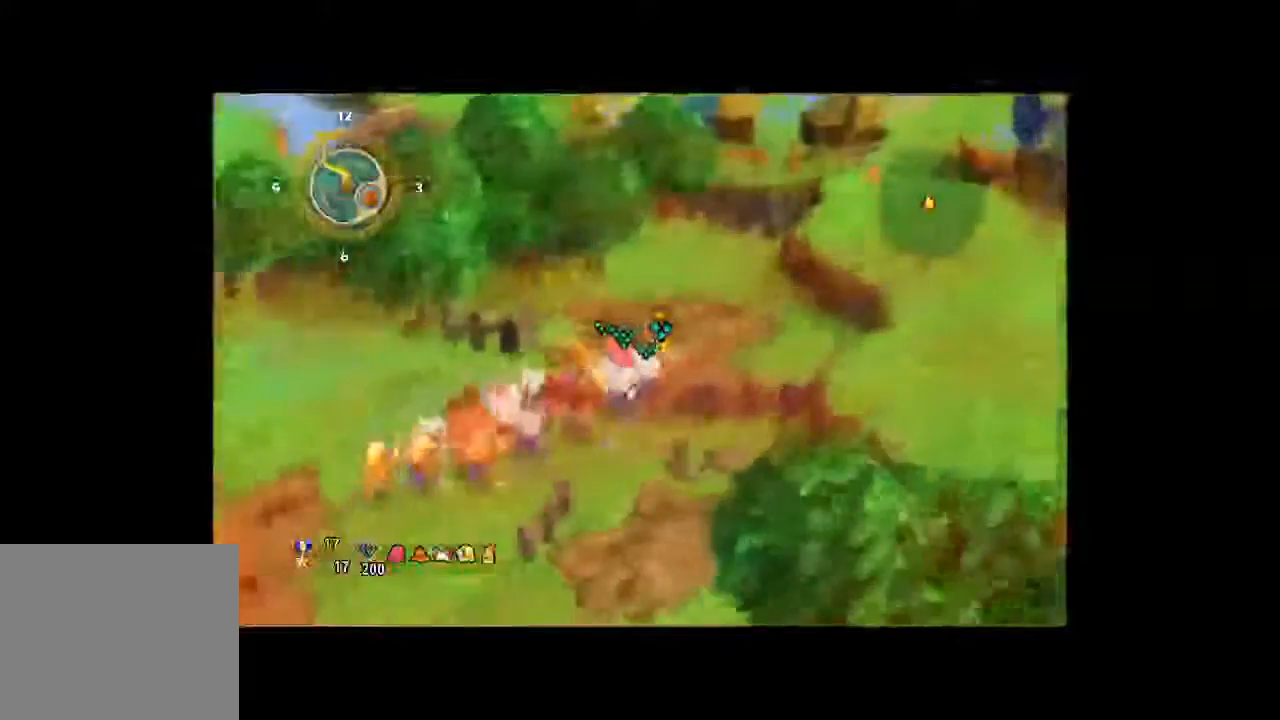
{"dt_ms": 500, "buttons": [], "left_stick": "up", "right_stick": "left", "button_events": []}
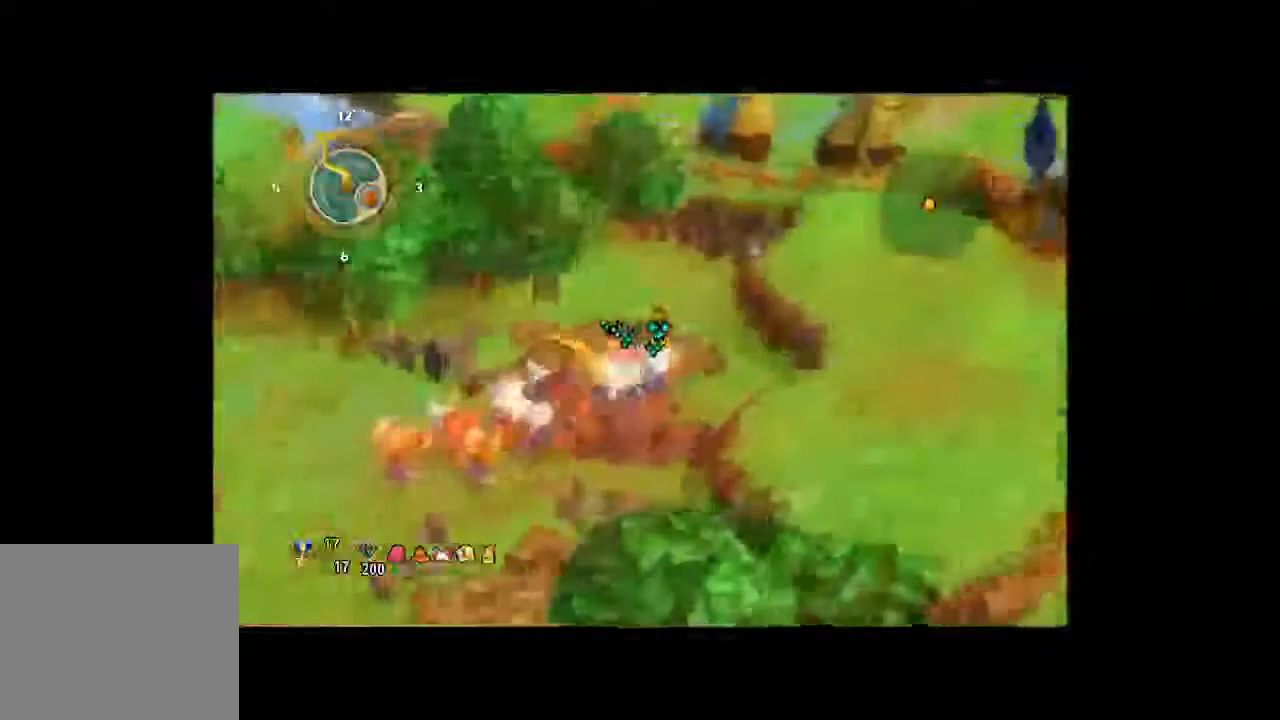
{"dt_ms": 500, "buttons": [], "left_stick": "up-left", "right_stick": "left", "button_events": []}
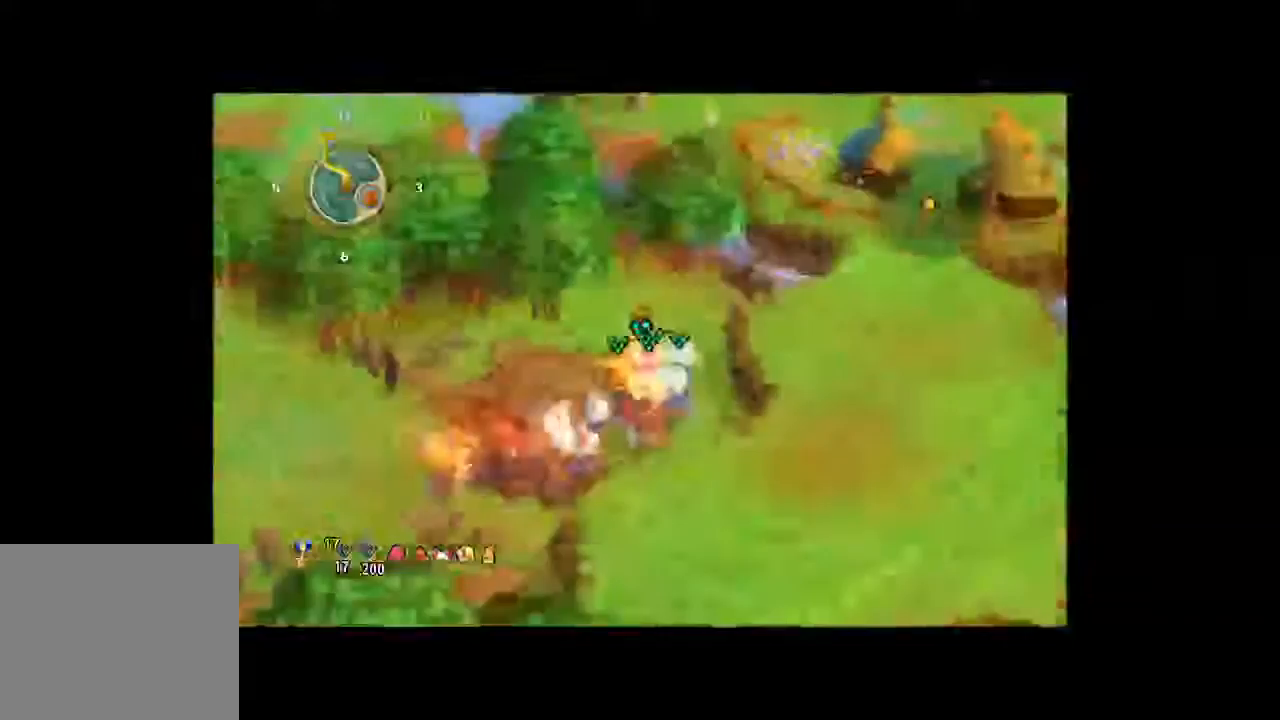
{"dt_ms": 500, "buttons": [], "left_stick": "left", "right_stick": "left", "button_events": []}
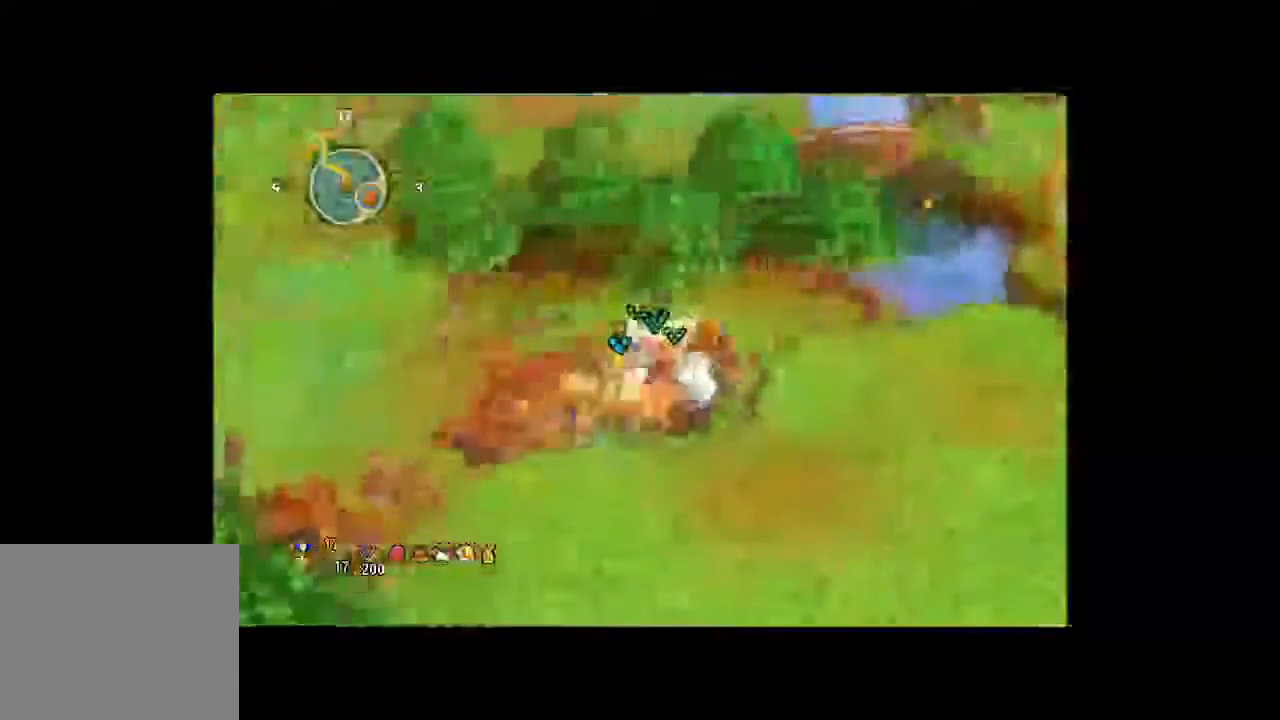
{"dt_ms": 500, "buttons": [], "left_stick": "up-left", "right_stick": "center", "button_events": []}
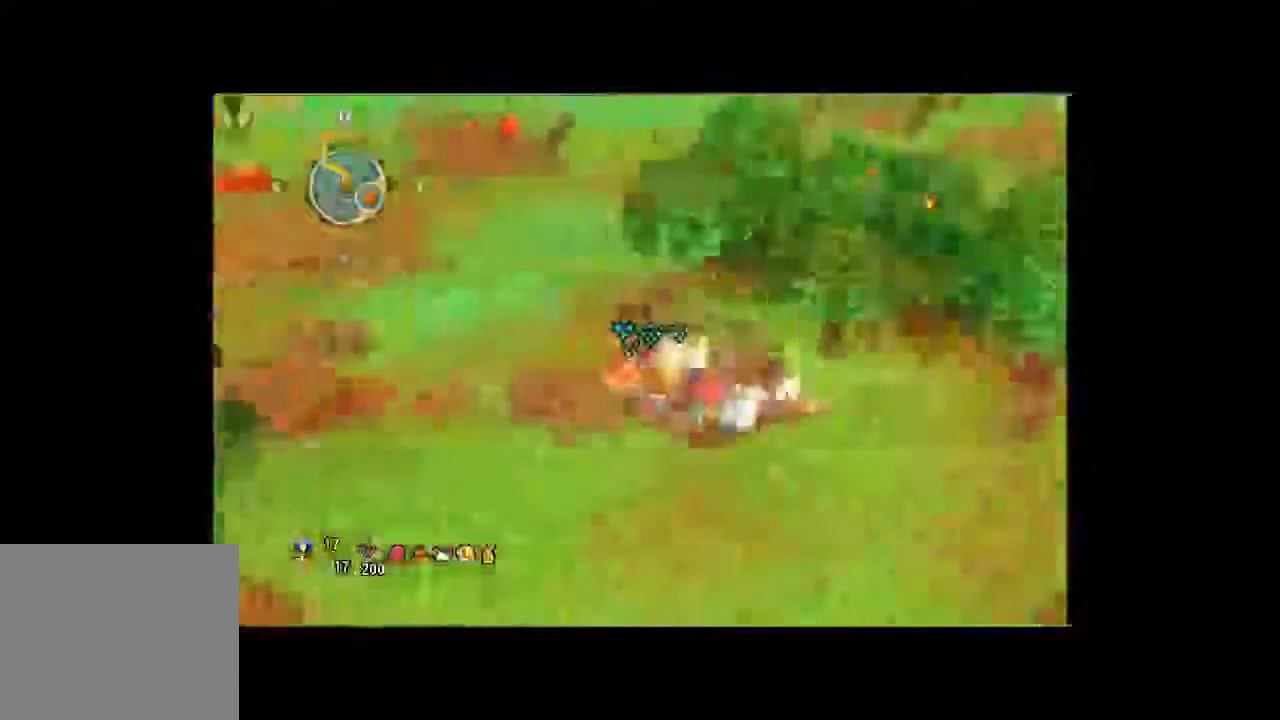
{"dt_ms": 500, "buttons": [], "left_stick": "up-left", "right_stick": "center", "button_events": []}
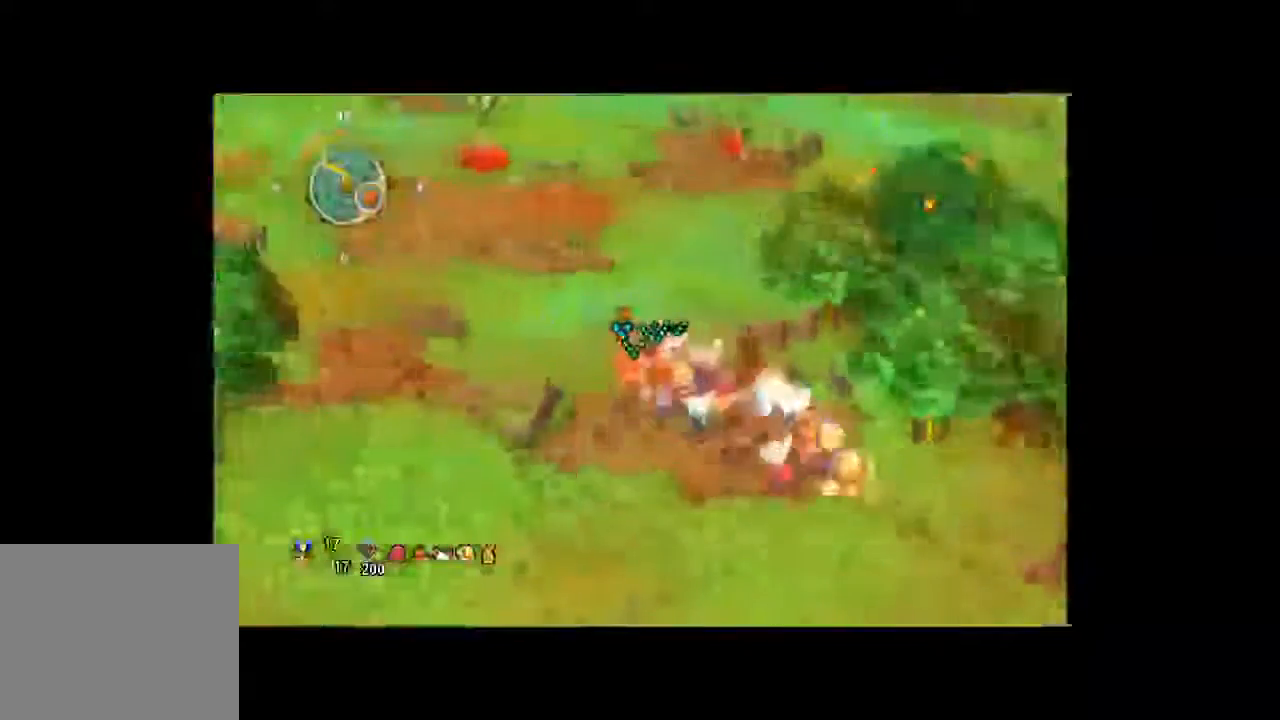
{"dt_ms": 500, "buttons": [], "left_stick": "up-left", "right_stick": "center", "button_events": []}
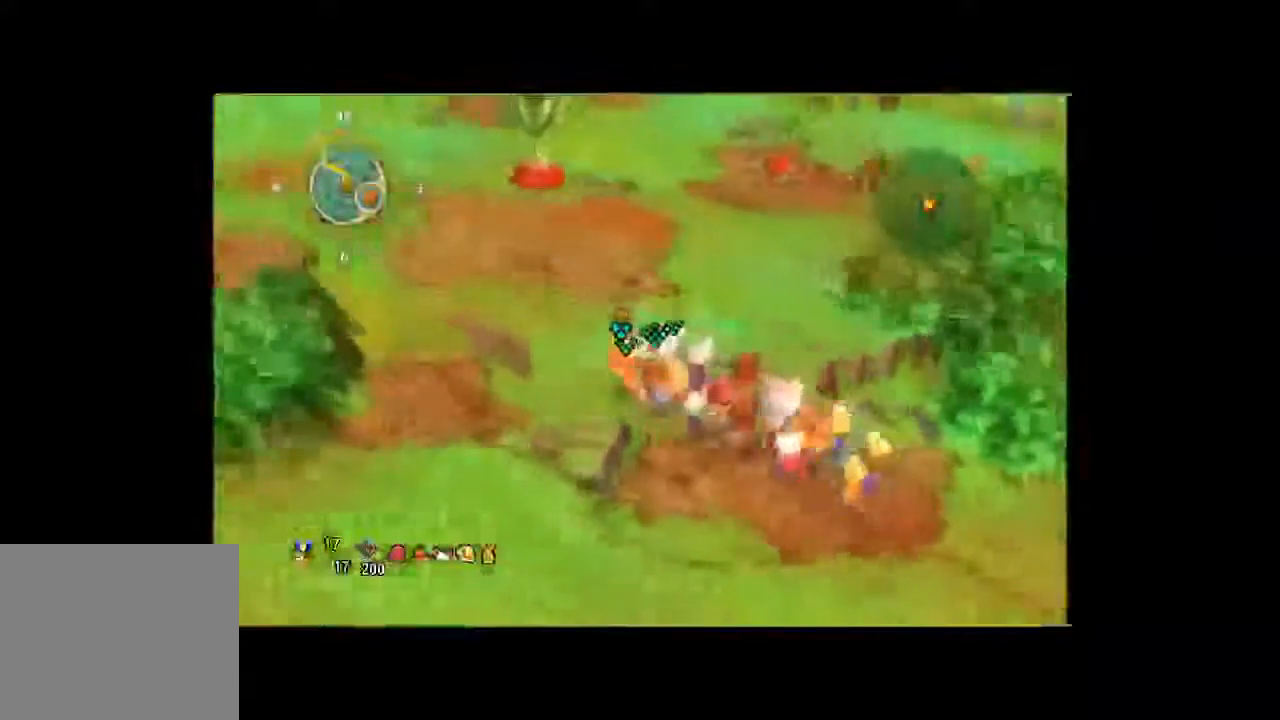
{"dt_ms": 500, "buttons": [], "left_stick": "up-left", "right_stick": "center", "button_events": []}
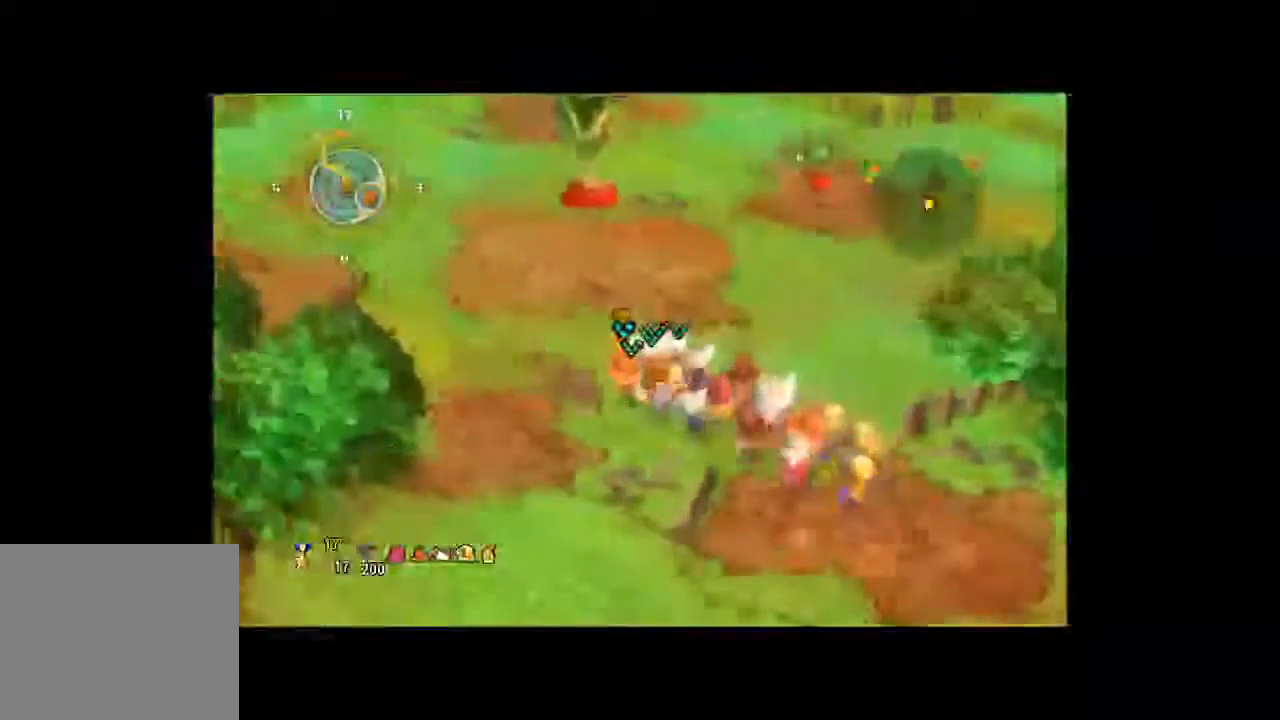
{"dt_ms": 500, "buttons": [], "left_stick": "up-left", "right_stick": "center", "button_events": []}